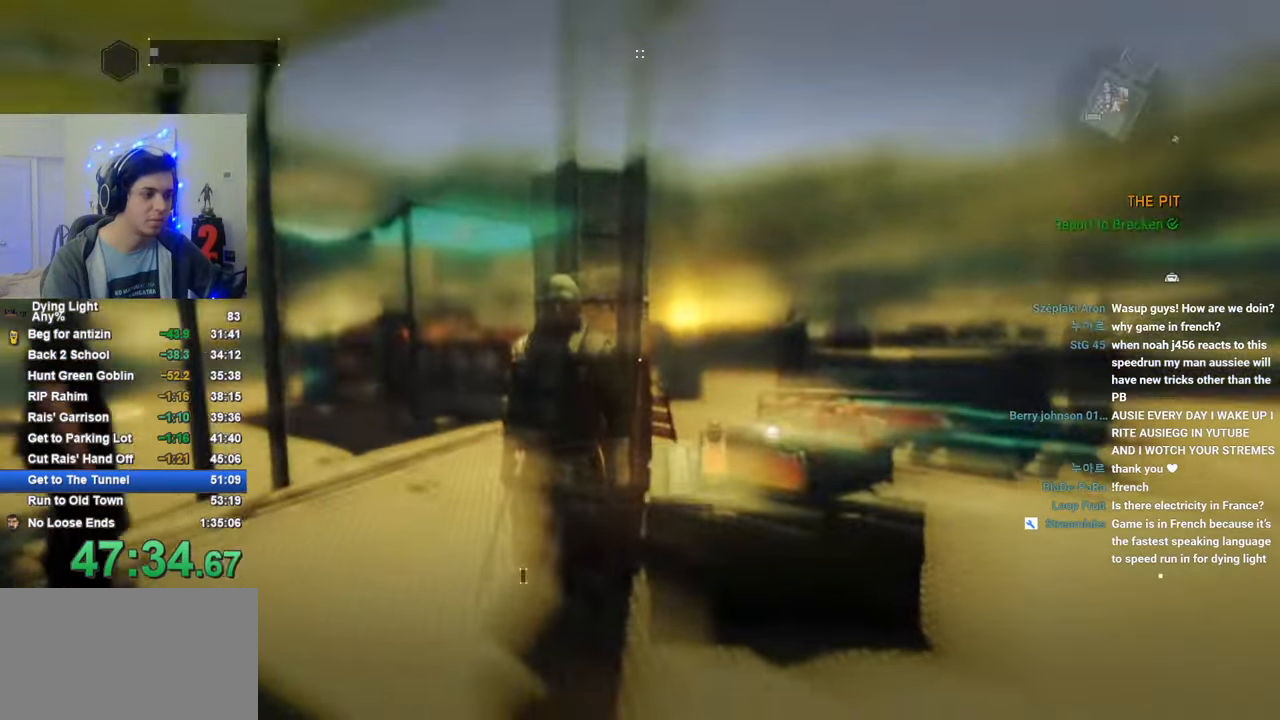
Gameplay with keyboard and mouse; each line is a JSON object with the keys and mouse buttons held at the frame after it. "events" lists presses ("down") and releases ("up") of "1", "2", "3", "4", "5", "a", "alt", "c", "caps_lock", "ctrl", "d", "e", "f", "g", "q", "r", "s", "shift", "space", "t", "tab", "v", "w", "x", "z", "mouse_left", "mouse_wheel" and "mouse_right" between this image and that frame as [ms after this image, input, new state], when the widget could be followed in between. "mouse_left", "mouse_wheel", "mouse_right" = the "left", "wheel", "right" buttons of the "mouse" list. No other keys are recorded. "wheel" means that the mouse wheel is clicked or scrolled. "mouse_move" is the direction in which the mouse moves at that frame (one of eight, or "still"), when it could be read.
{"keys": ["shift", "w"], "mouse": [], "mouse_move": "down-right", "events": [[33, "space", "up"], [83, "space", "down"], [183, "space", "up"], [233, "space", "down"], [316, "space", "up"]]}
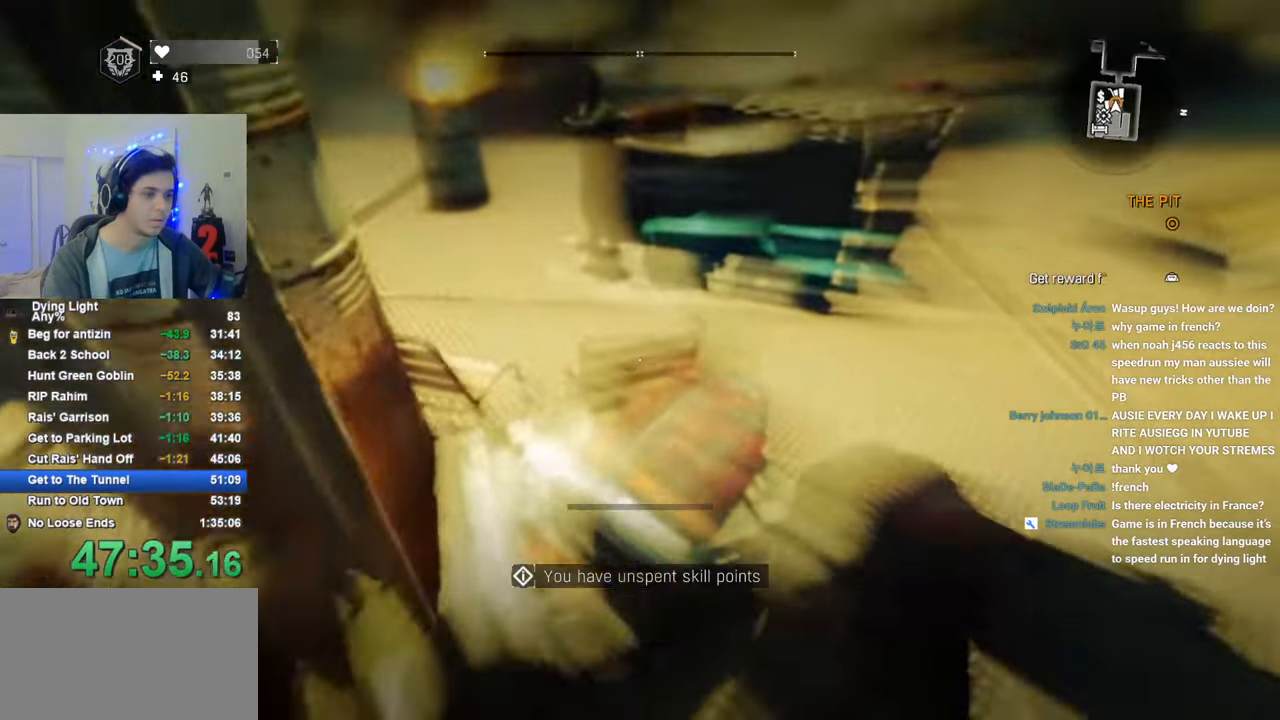
{"keys": [], "mouse": [], "mouse_move": "still", "events": [[66, "shift", "up"], [100, "f", "down"], [100, "w", "up"], [150, "f", "up"], [250, "f", "down"], [283, "f", "up"]]}
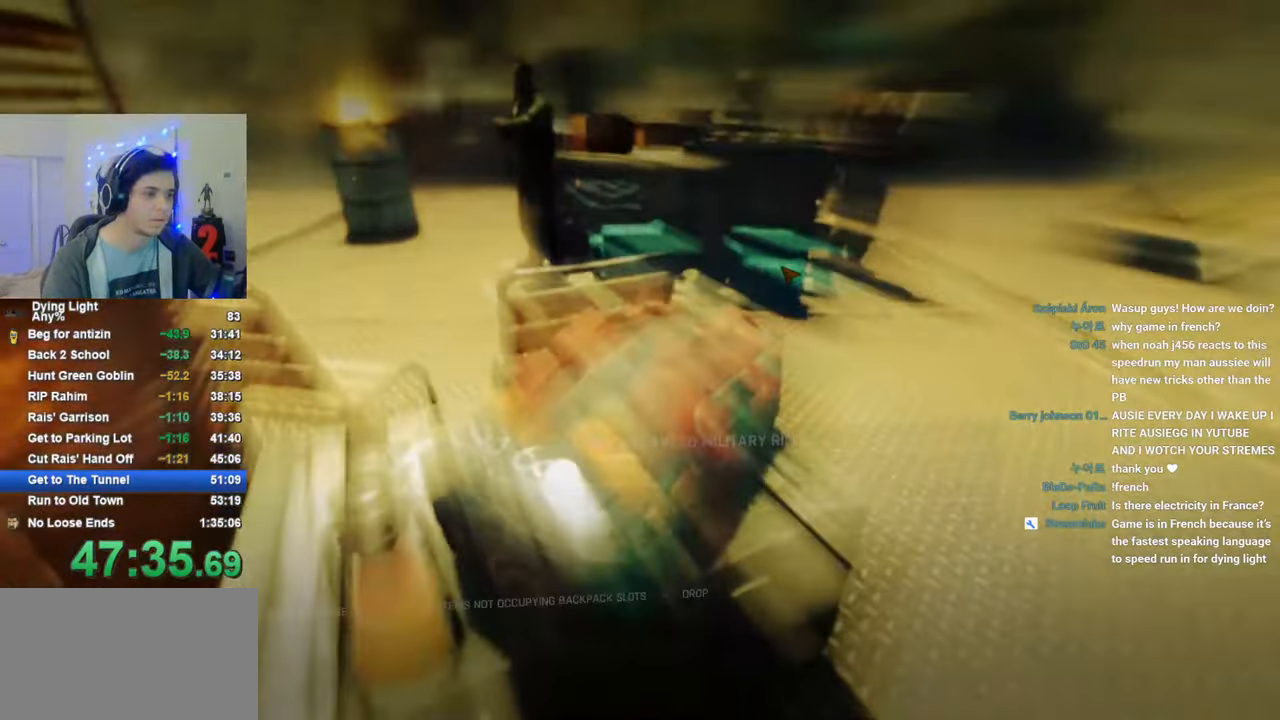
{"keys": [], "mouse": [], "mouse_move": "still", "events": [[300, "f", "down"], [400, "f", "up"]]}
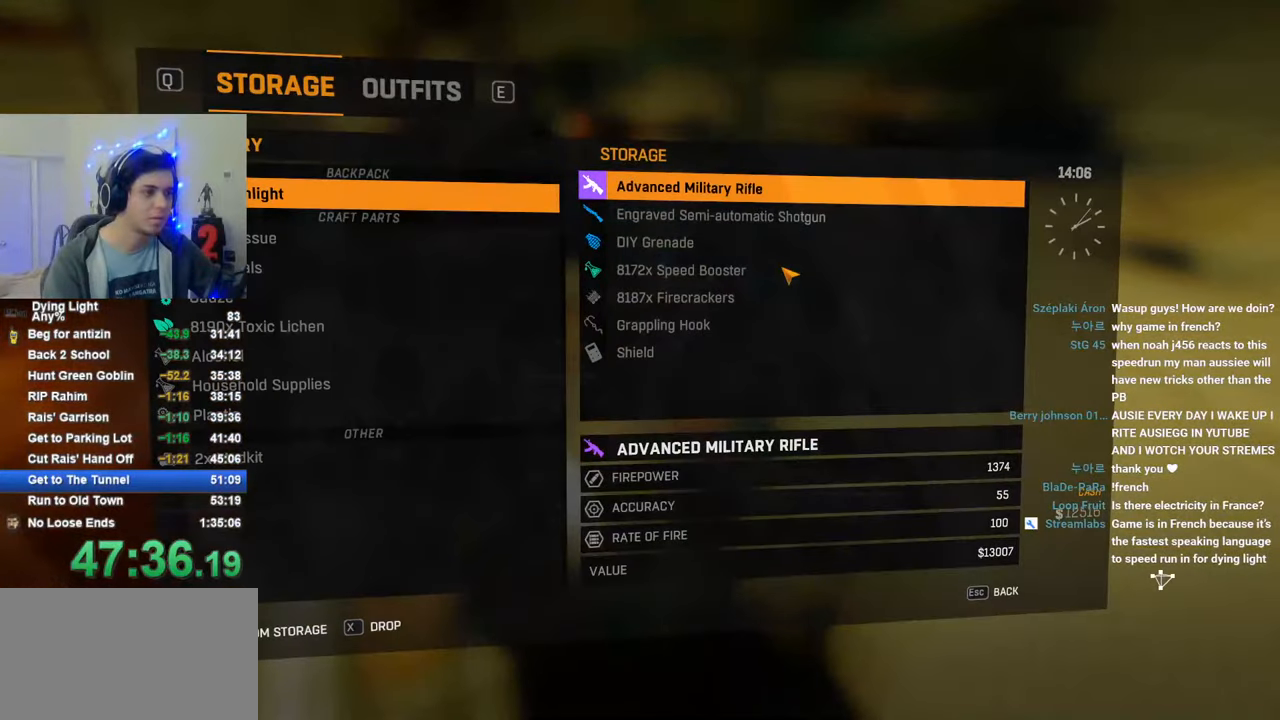
{"keys": [], "mouse": [], "mouse_move": "still", "events": []}
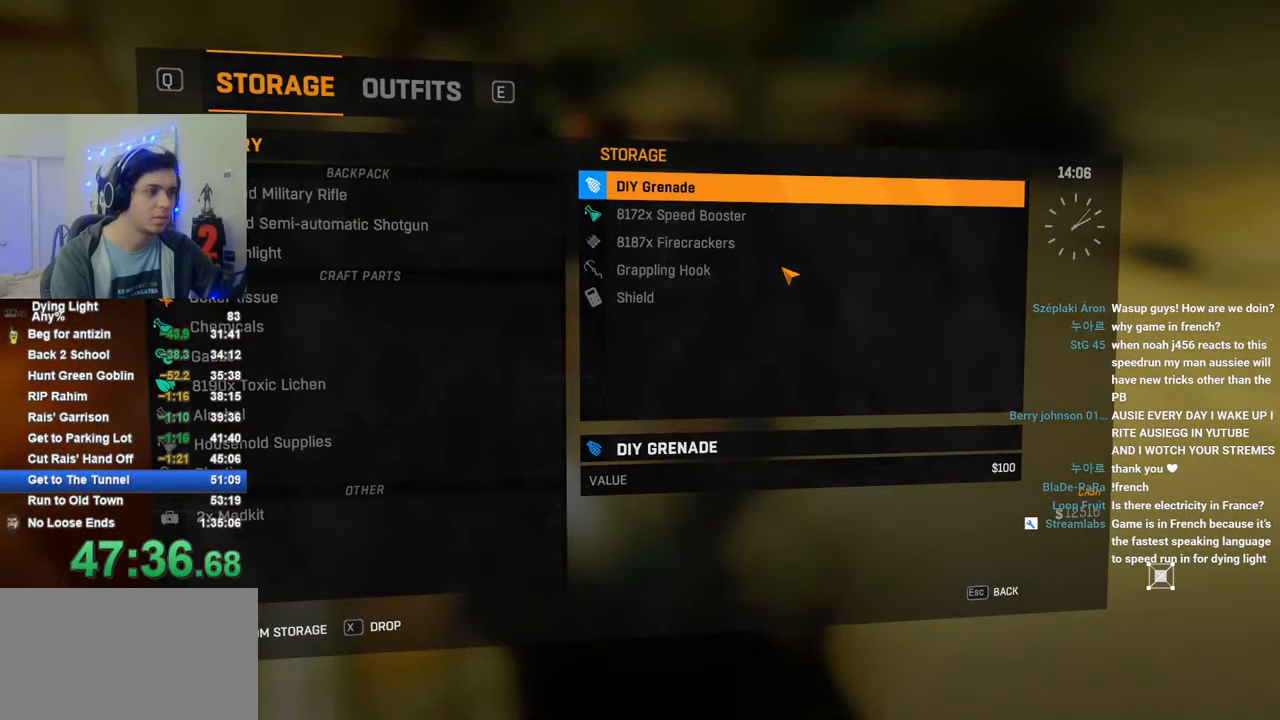
{"keys": [], "mouse": [], "mouse_move": "still", "events": [[250, "c", "down"], [283, "c", "up"]]}
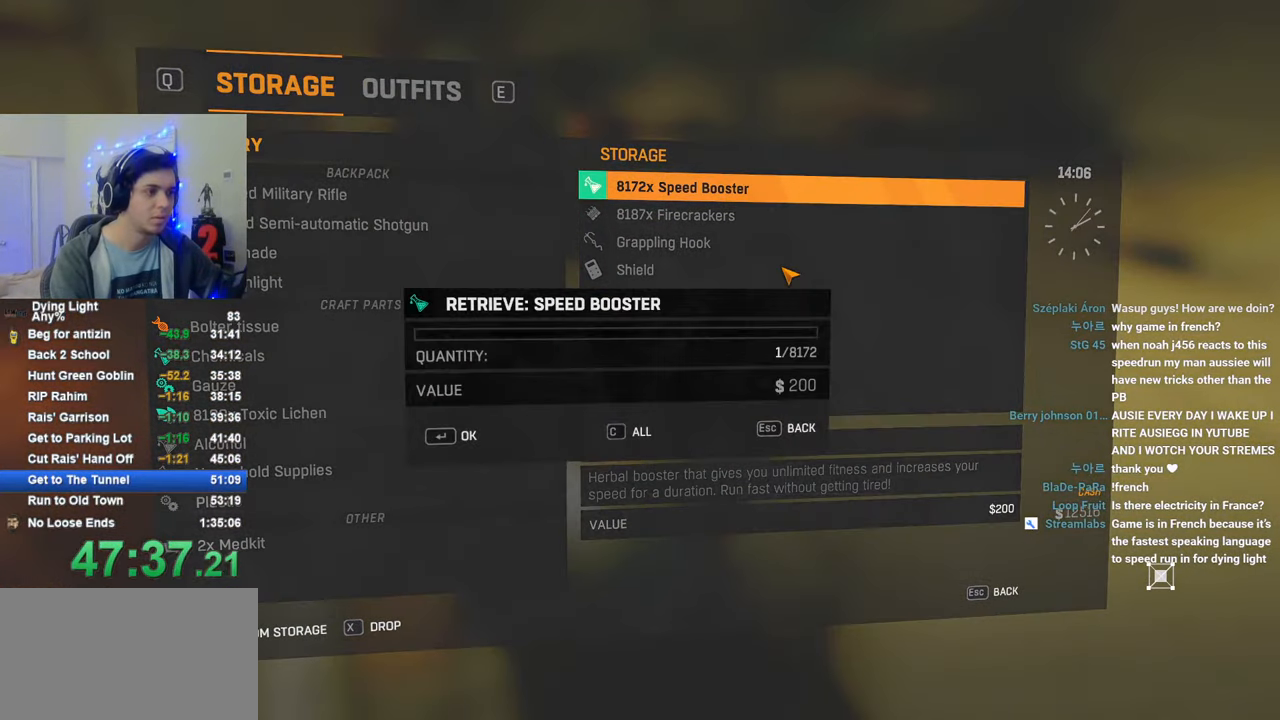
{"keys": [], "mouse": [], "mouse_move": "still", "events": [[216, "c", "down"], [300, "c", "up"]]}
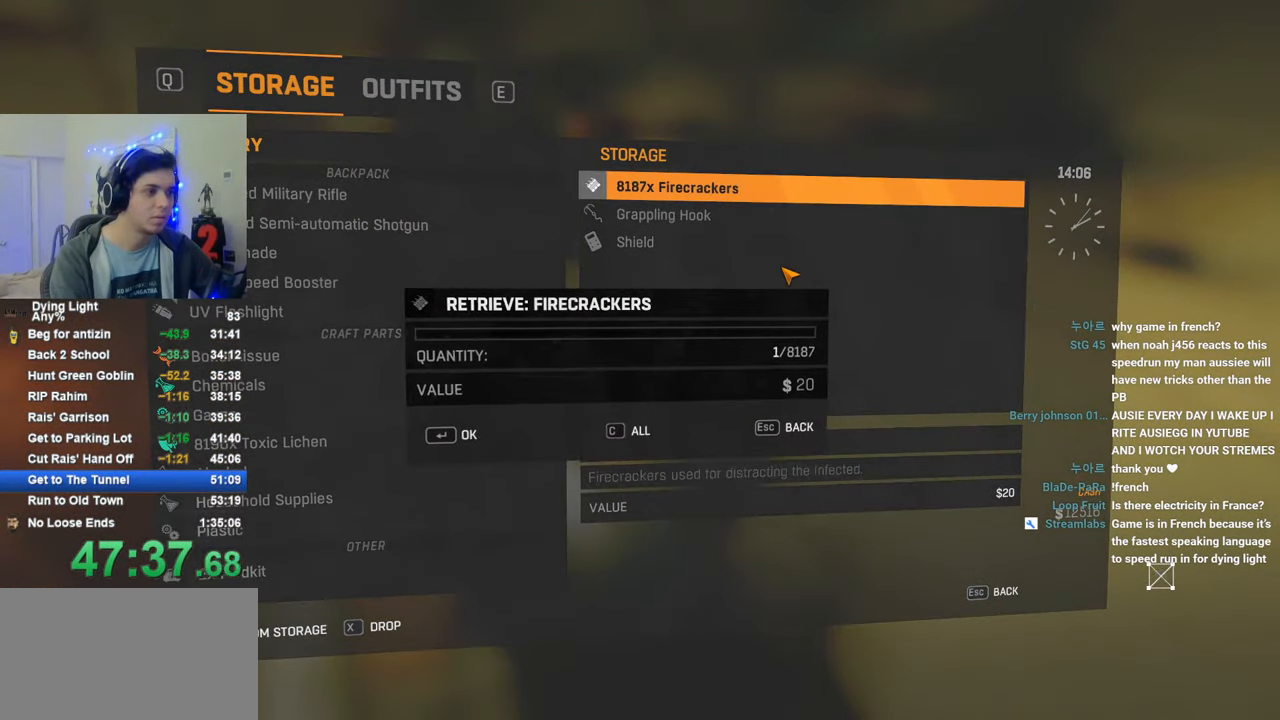
{"keys": [], "mouse": [], "mouse_move": "still", "events": [[50, "c", "down"], [83, "c", "up"]]}
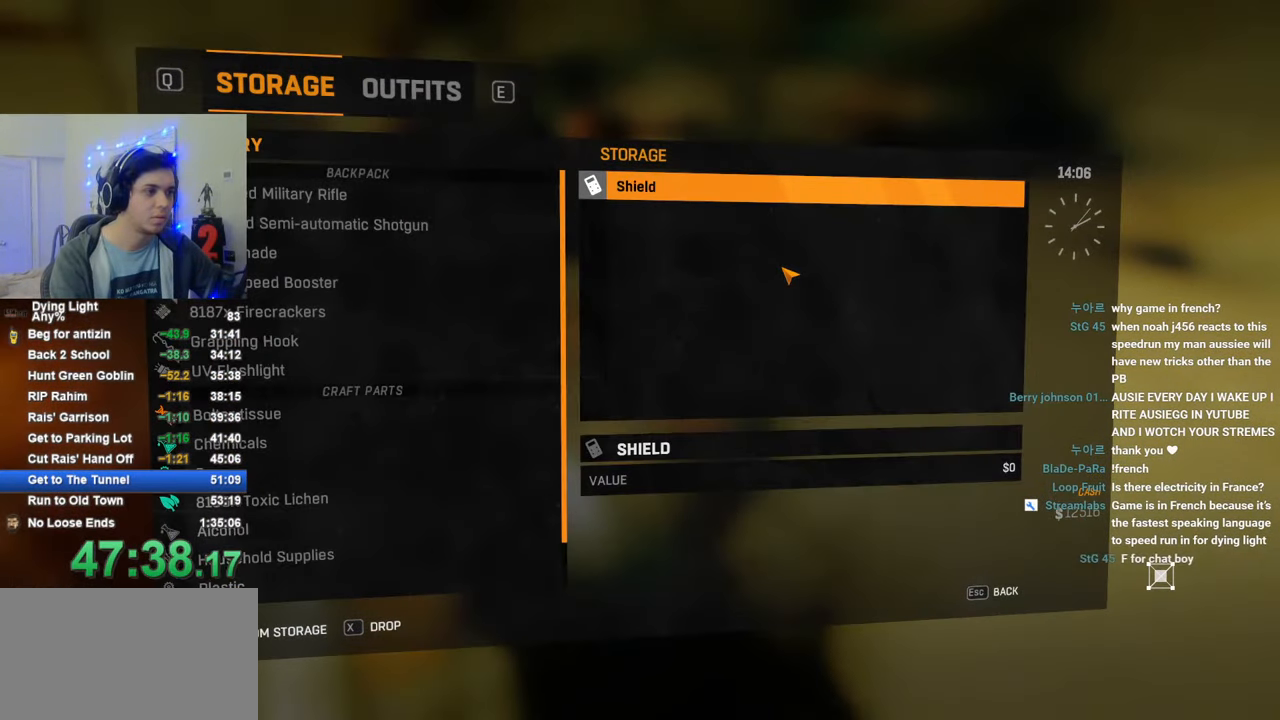
{"keys": [], "mouse": [], "mouse_move": "still", "events": []}
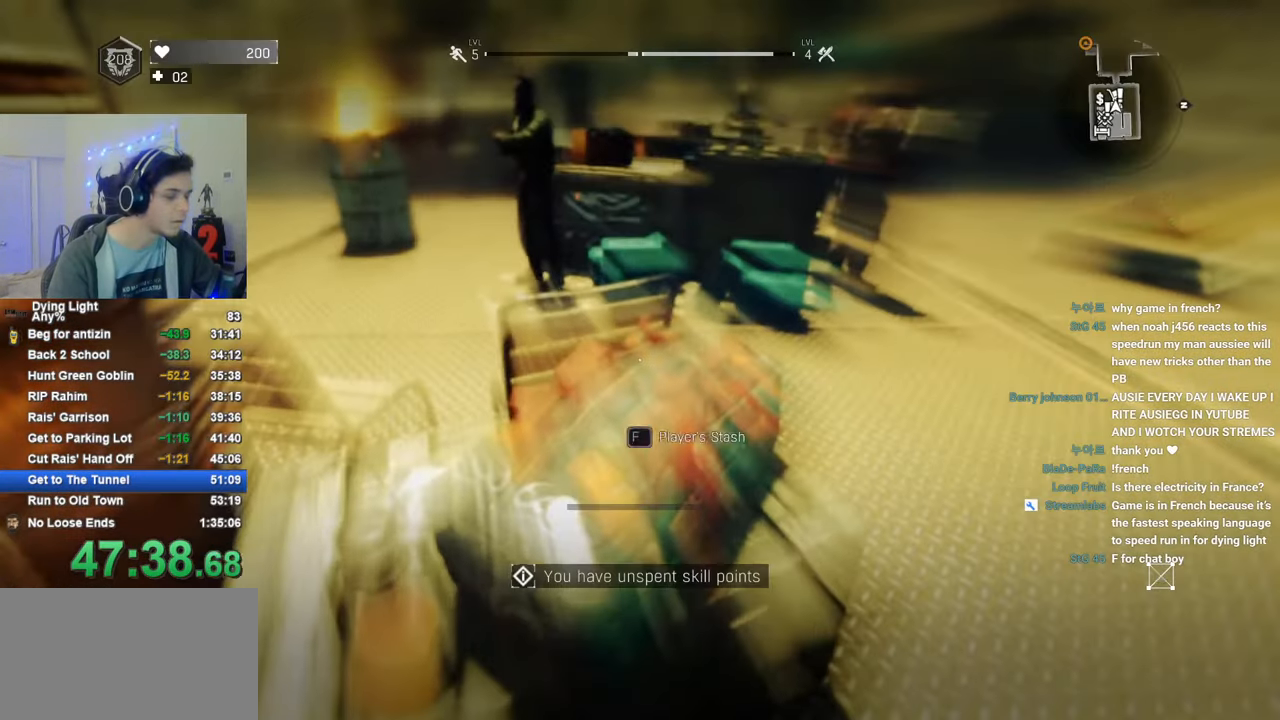
{"keys": [], "mouse": [], "mouse_move": "left", "events": []}
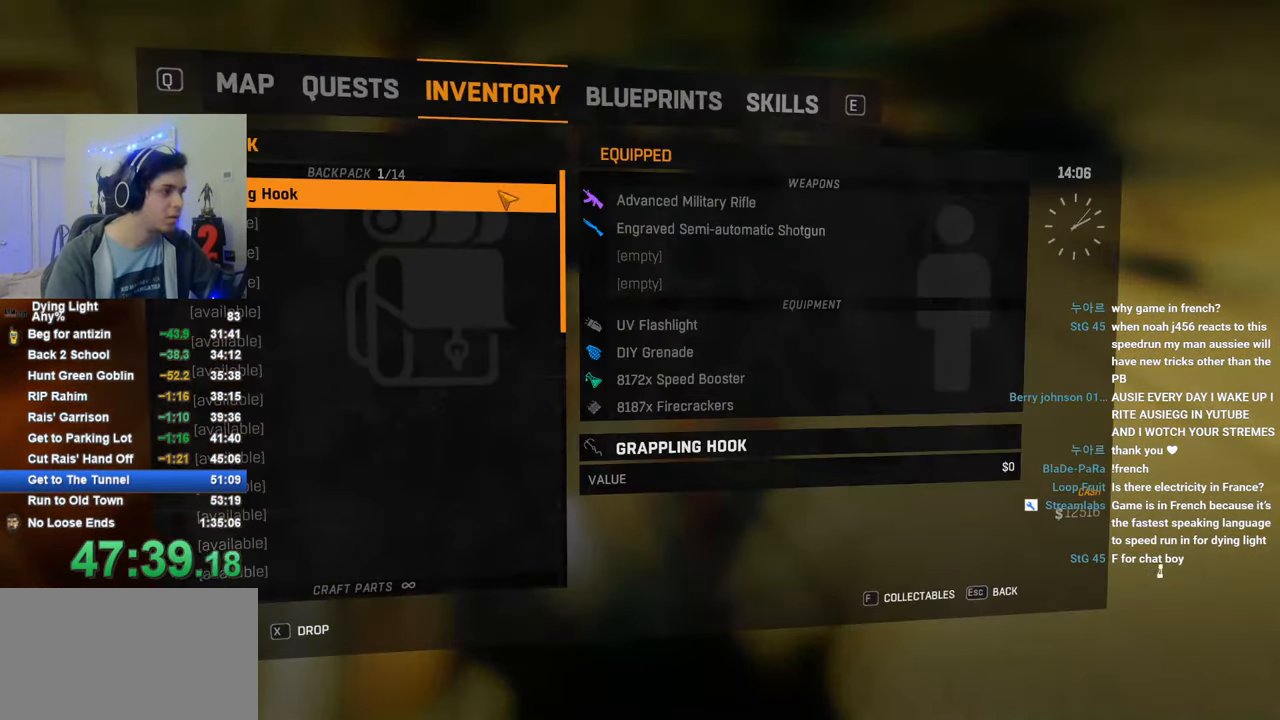
{"keys": [], "mouse": [], "mouse_move": "still", "events": [[316, "mouse_left", "down"], [500, "mouse_left", "up"]]}
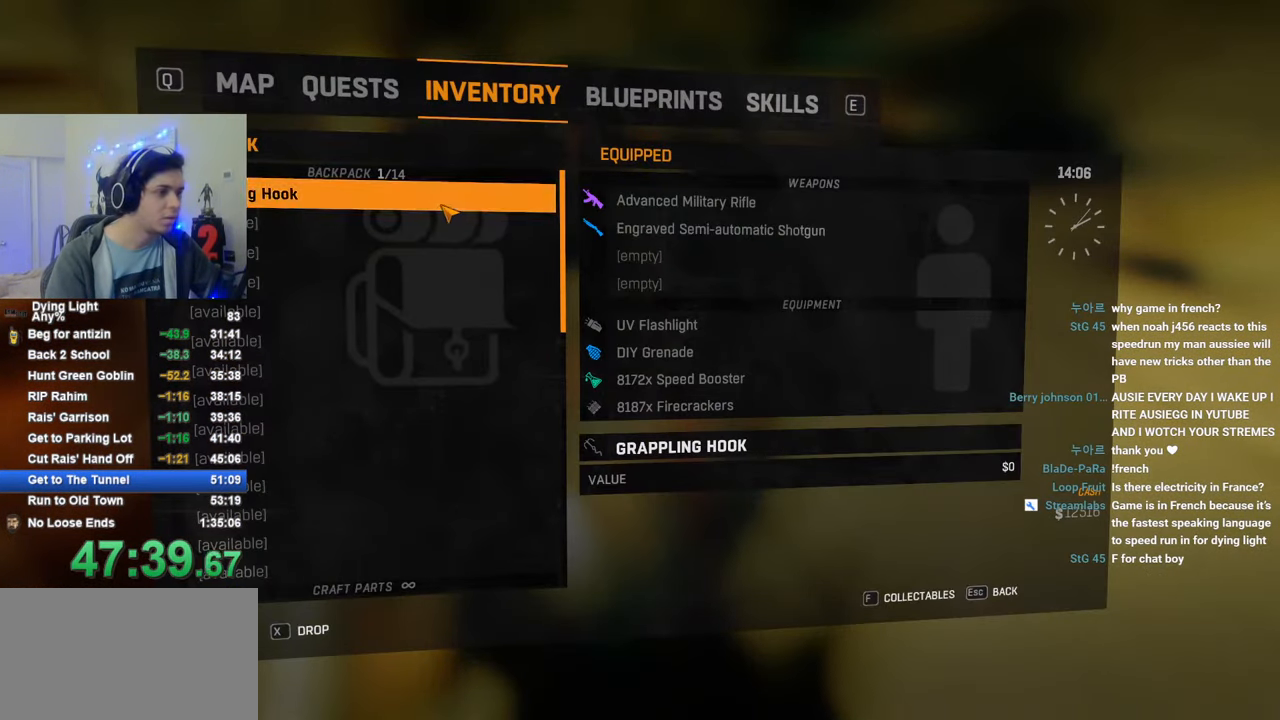
{"keys": [], "mouse": [], "events": [[50, "mouse_left", "down"], [150, "mouse_left", "up"]]}
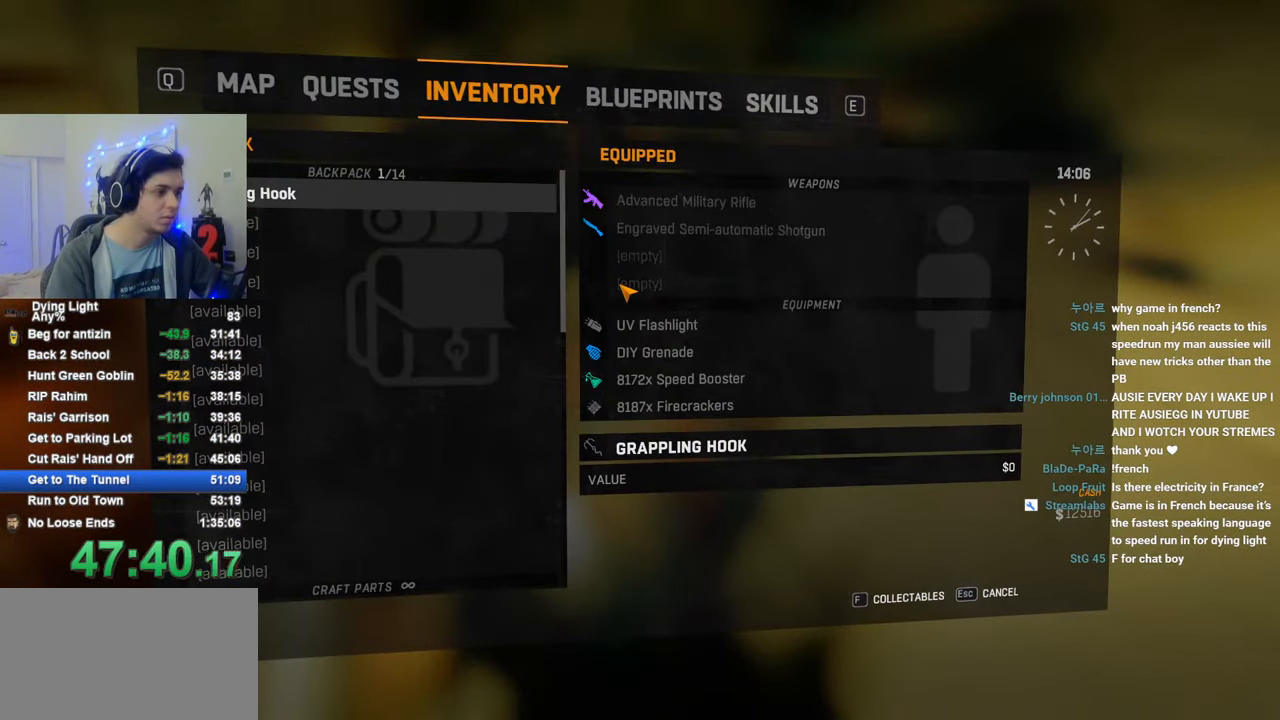
{"keys": [], "mouse": [], "mouse_move": "right", "events": []}
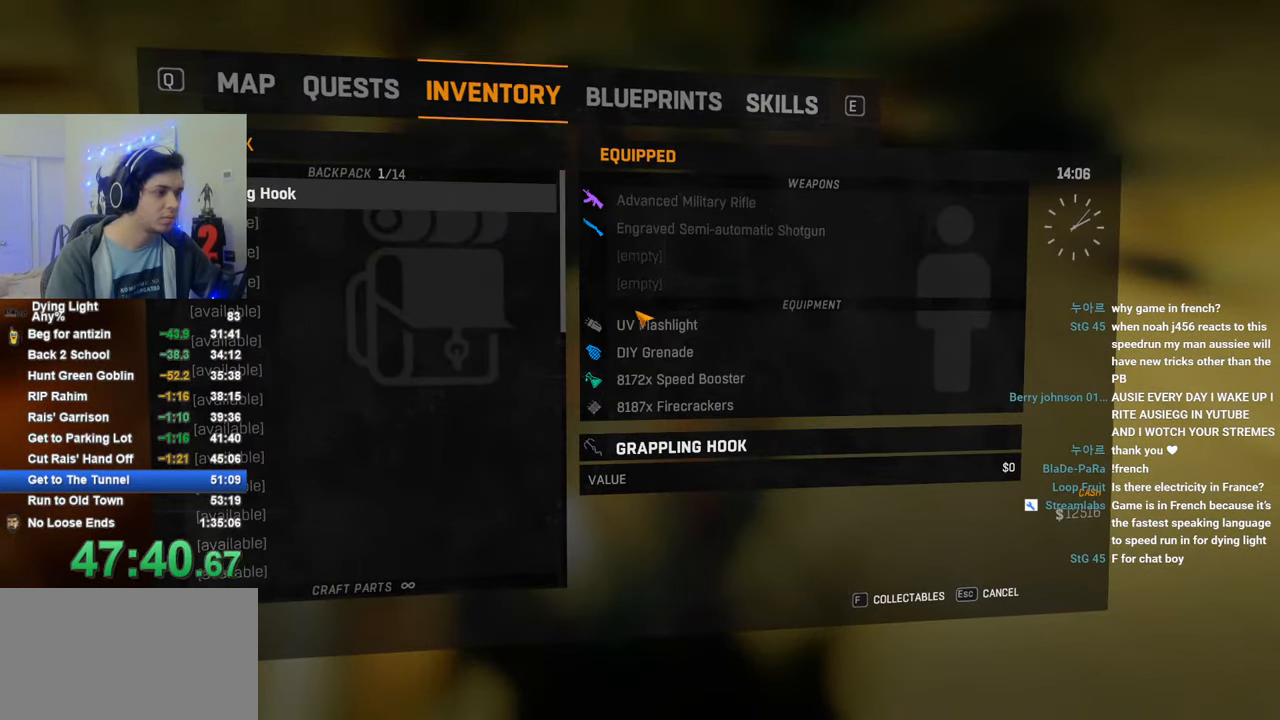
{"keys": [], "mouse": [], "mouse_move": "still", "events": [[183, "mouse_left", "down"], [233, "mouse_left", "up"]]}
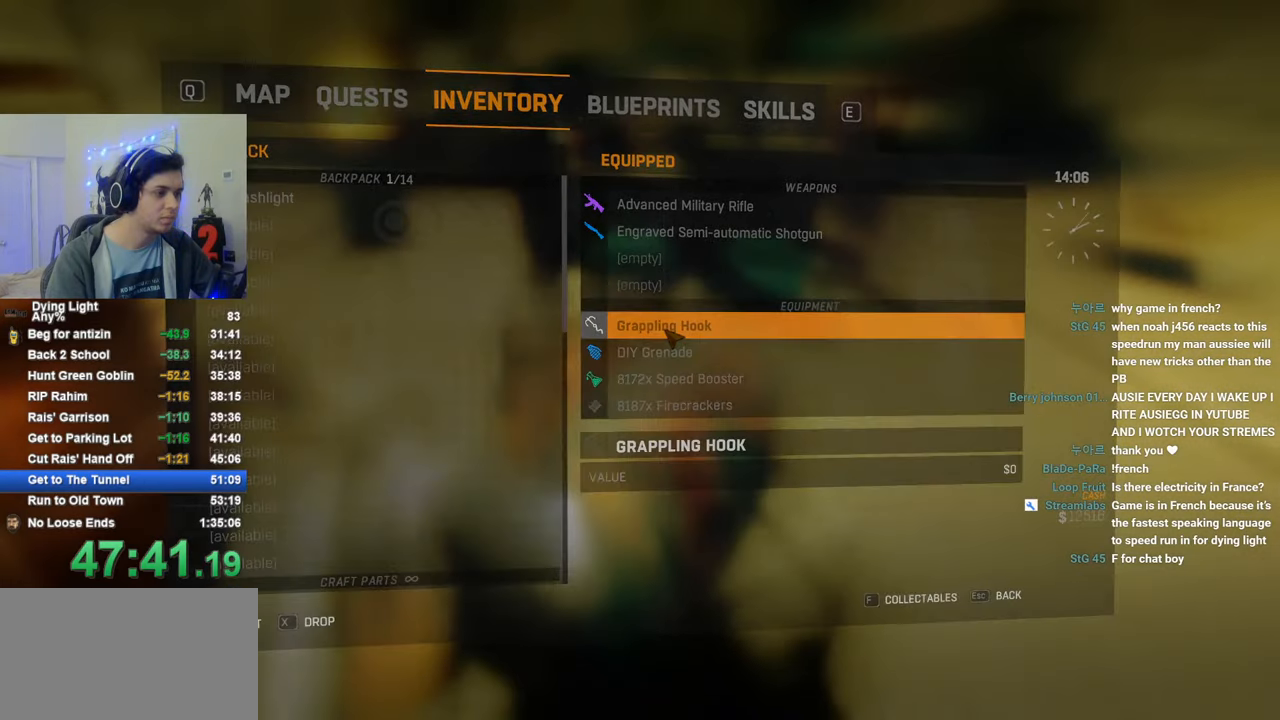
{"keys": [], "mouse": [], "mouse_move": "still", "events": []}
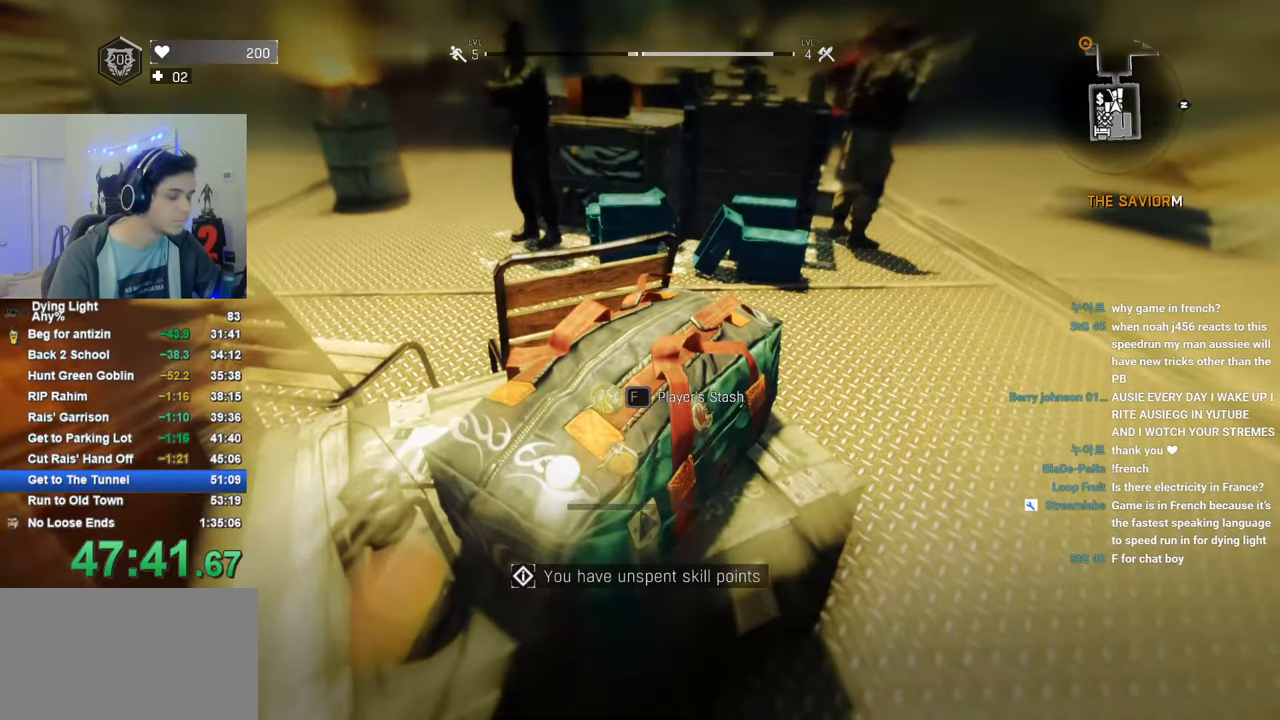
{"keys": [], "mouse": [], "mouse_move": "still", "events": []}
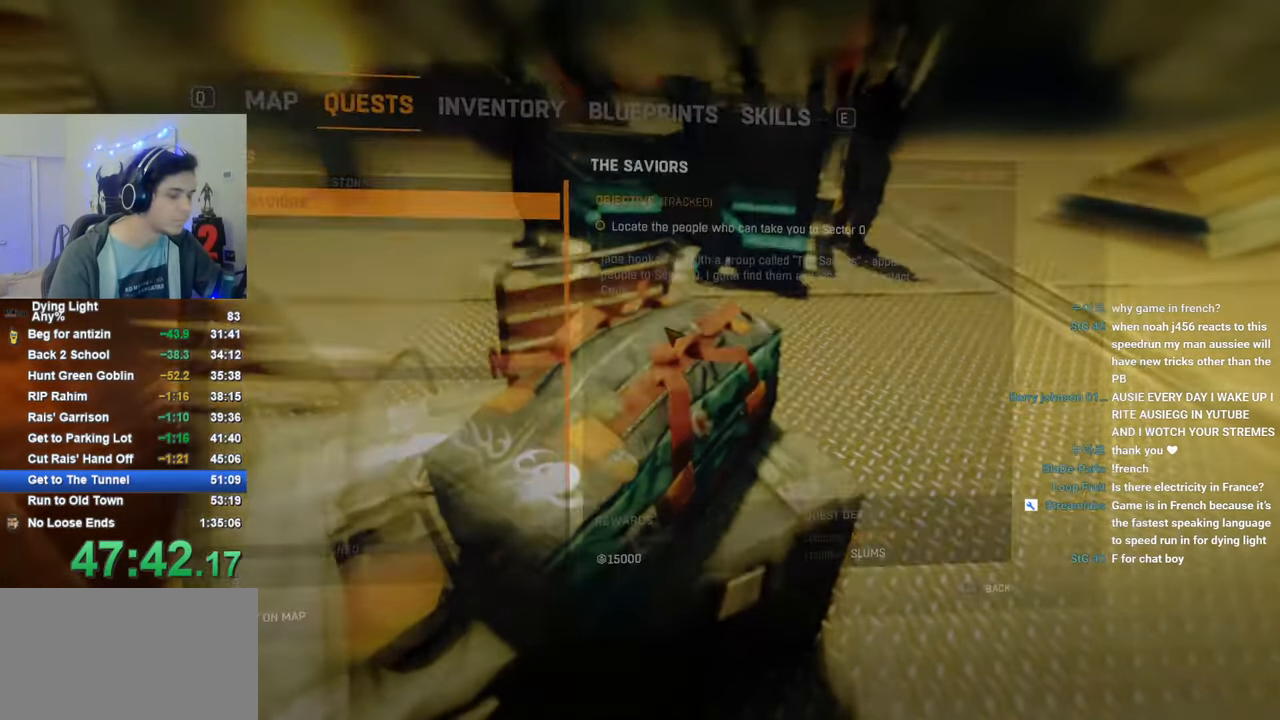
{"keys": [], "mouse": [], "mouse_move": "left", "events": []}
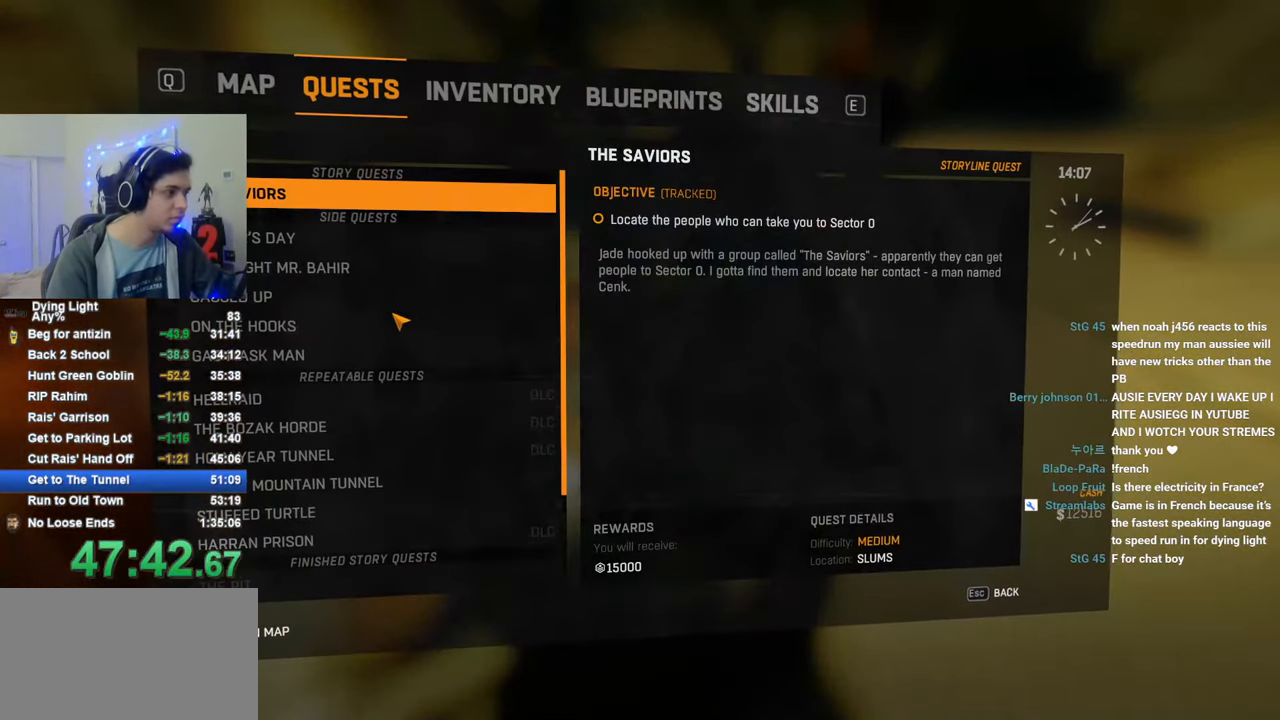
{"keys": [], "mouse": [], "mouse_move": "still", "events": []}
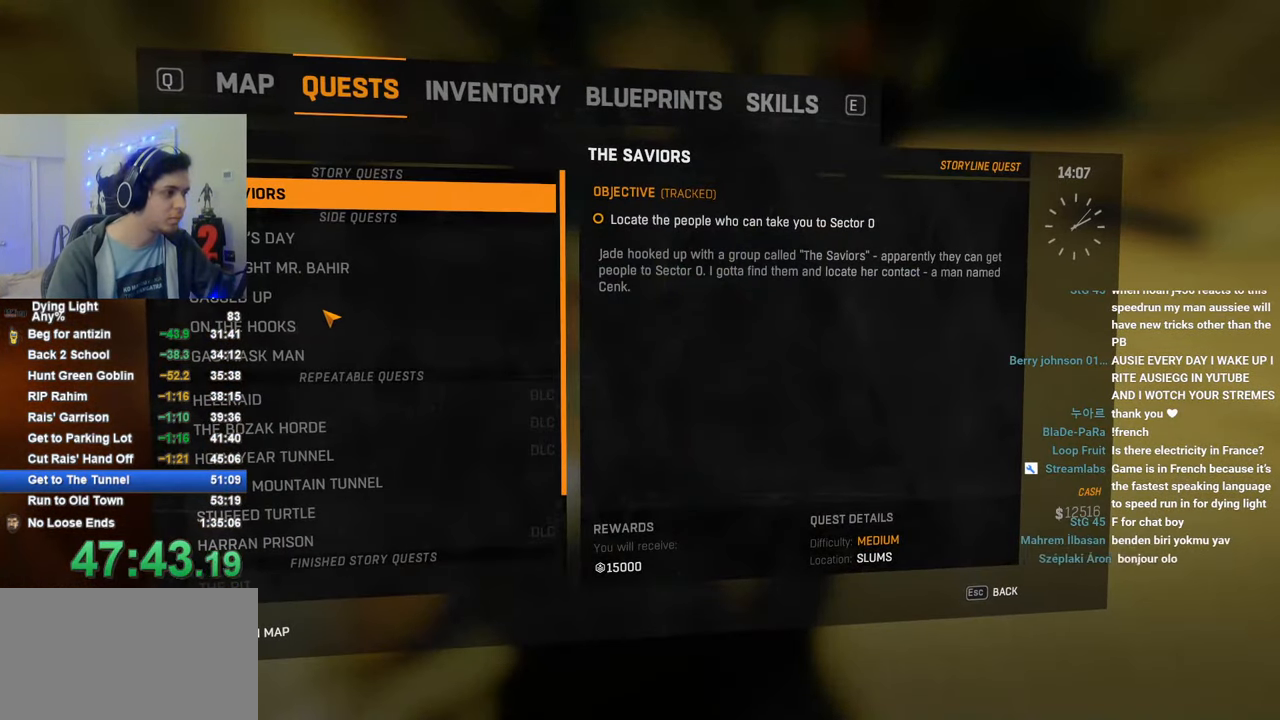
{"keys": [], "mouse": [], "mouse_move": "still", "events": [[450, "mouse_left", "down"], [500, "mouse_left", "up"]]}
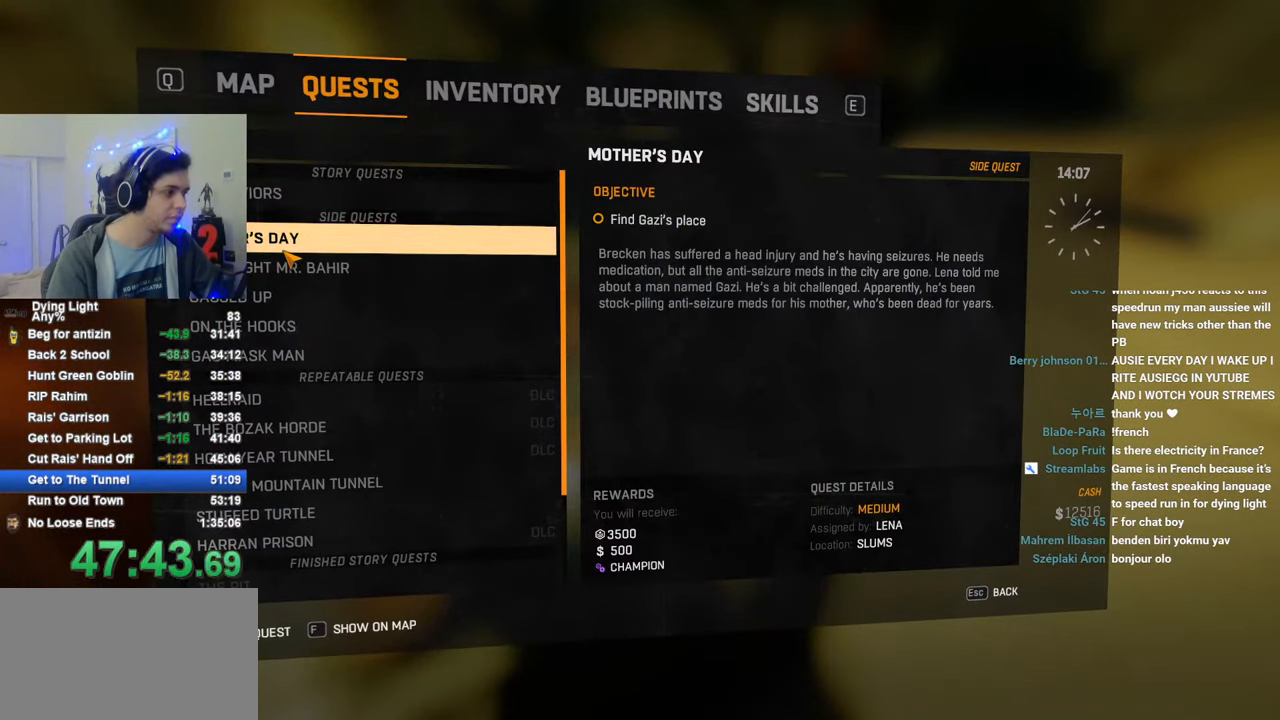
{"keys": [], "mouse": [], "mouse_move": "still", "events": [[416, "mouse_left", "down"], [466, "mouse_left", "up"]]}
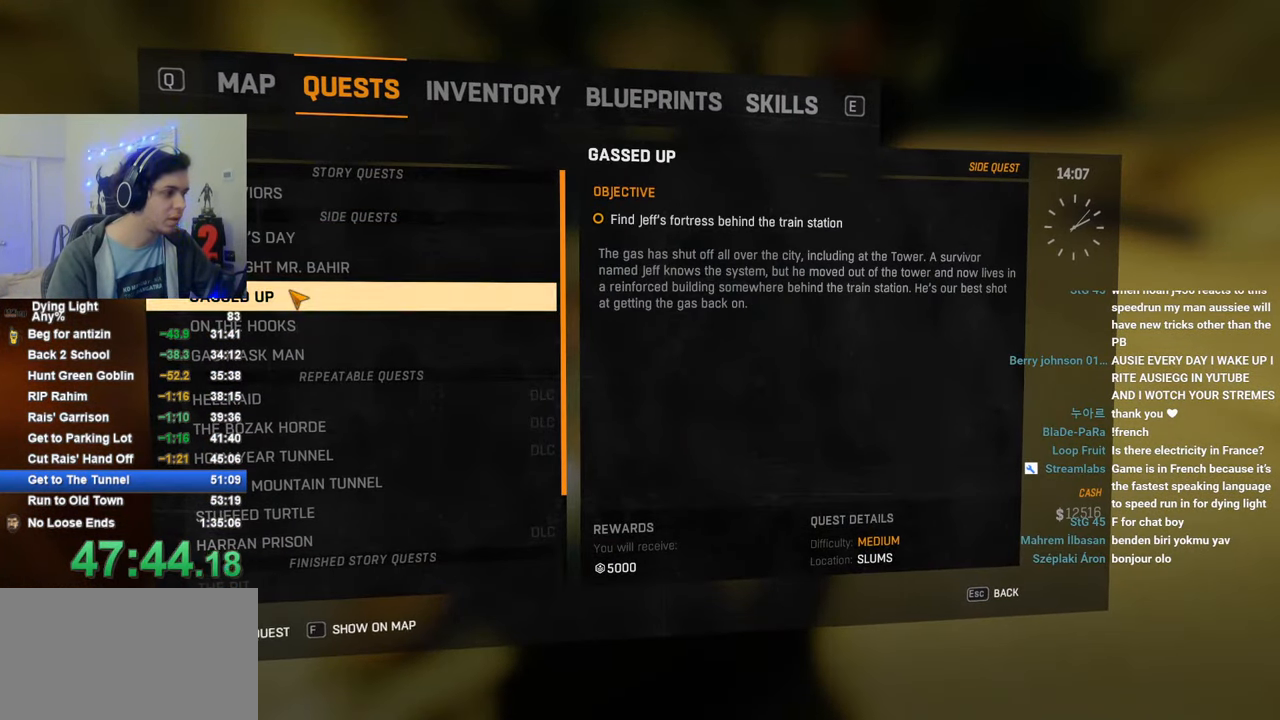
{"keys": [], "mouse": [], "mouse_move": "still", "events": [[66, "mouse_left", "down"], [100, "mouse_left", "up"]]}
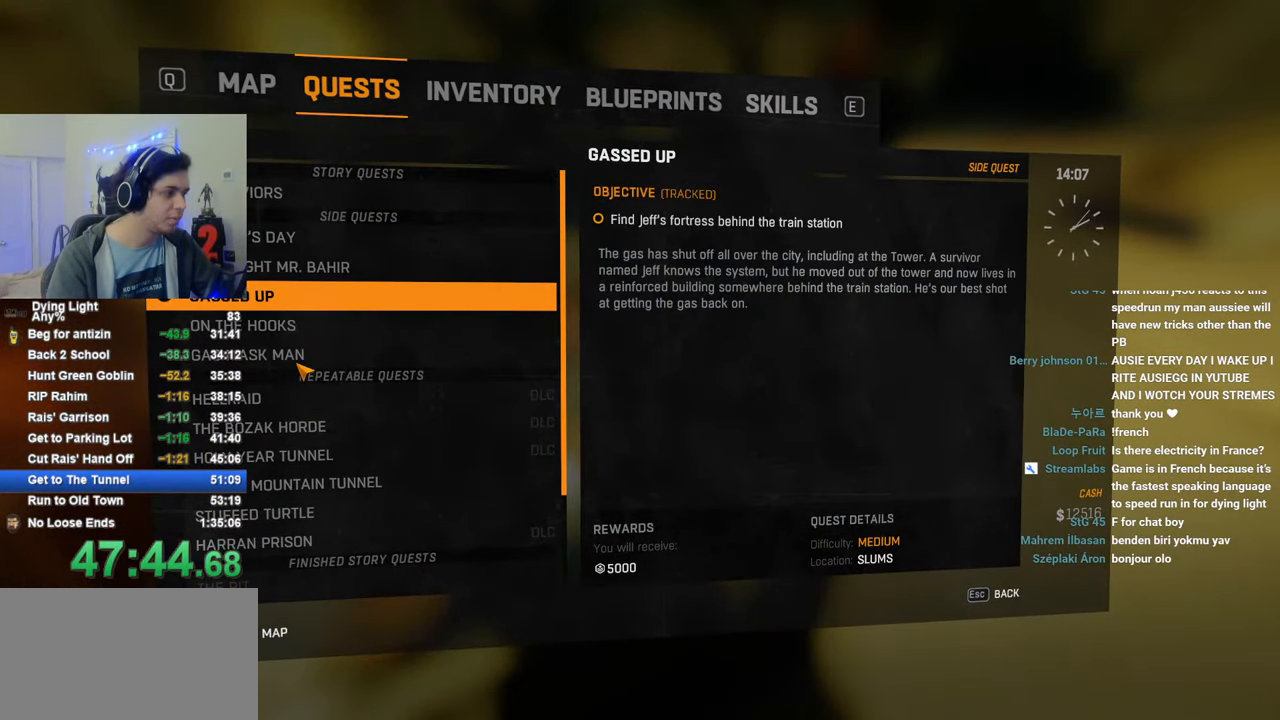
{"keys": [], "mouse": [], "mouse_move": "still", "events": [[350, "mouse_left", "down"], [450, "mouse_left", "up"]]}
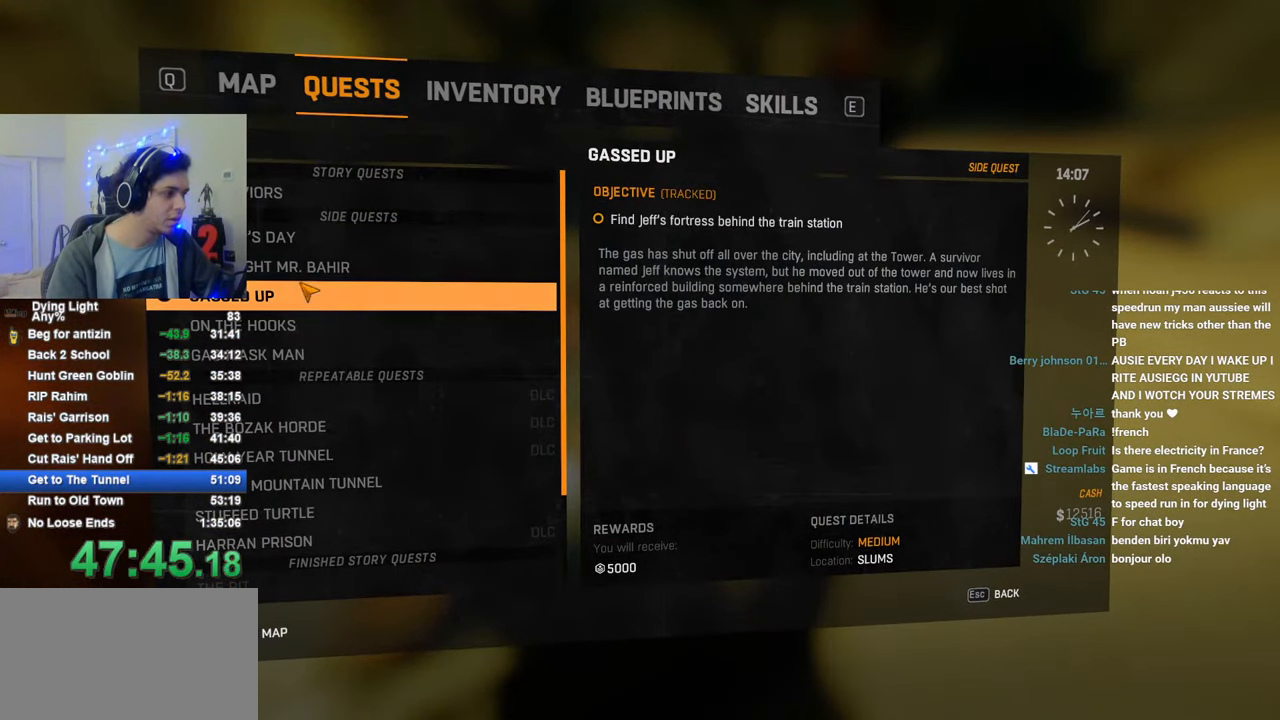
{"keys": [], "mouse": [], "mouse_move": "still", "events": [[366, "mouse_left", "down"], [466, "mouse_left", "up"]]}
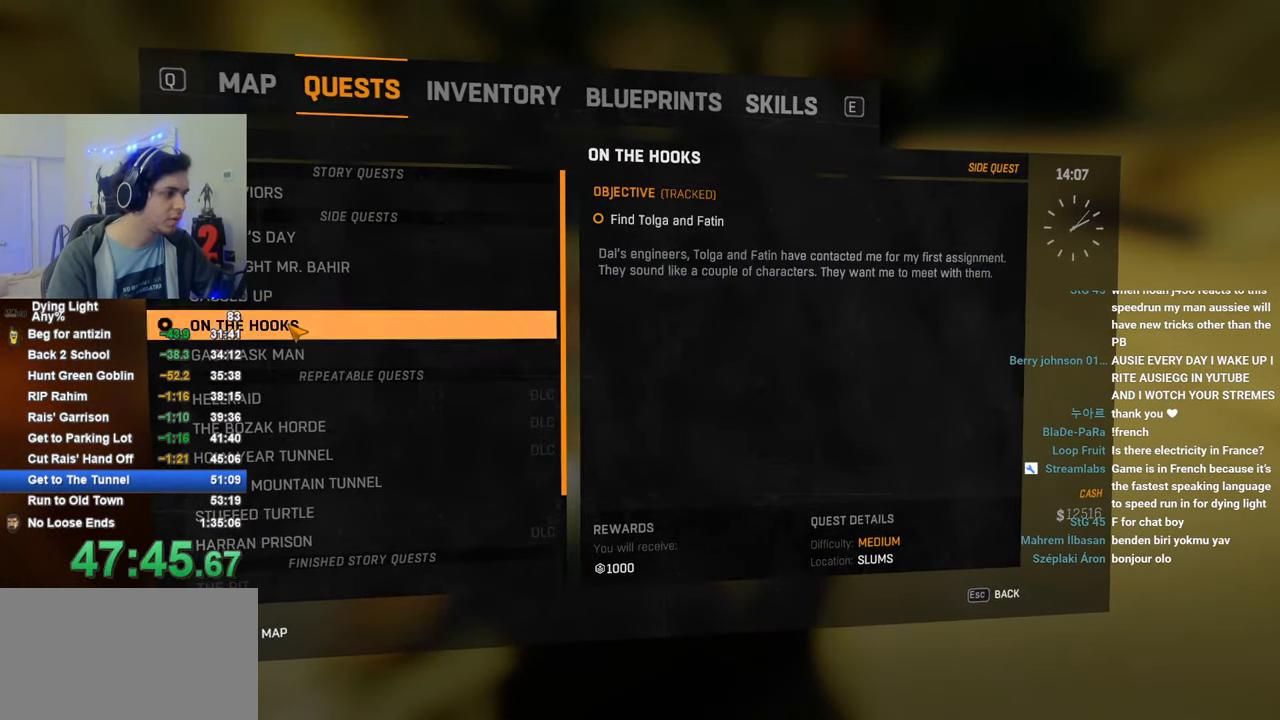
{"keys": [], "mouse": [], "mouse_move": "still", "events": [[16, "mouse_left", "down"], [100, "mouse_left", "up"]]}
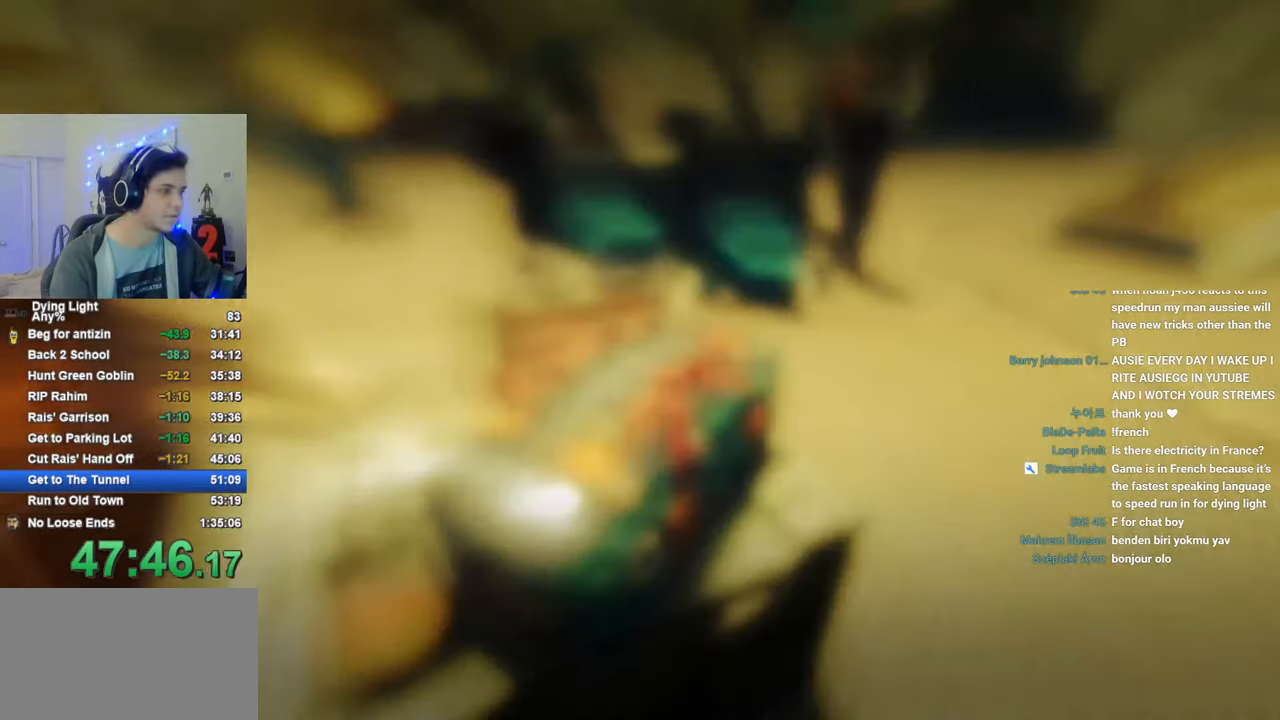
{"keys": [], "mouse": [], "mouse_move": "still", "events": []}
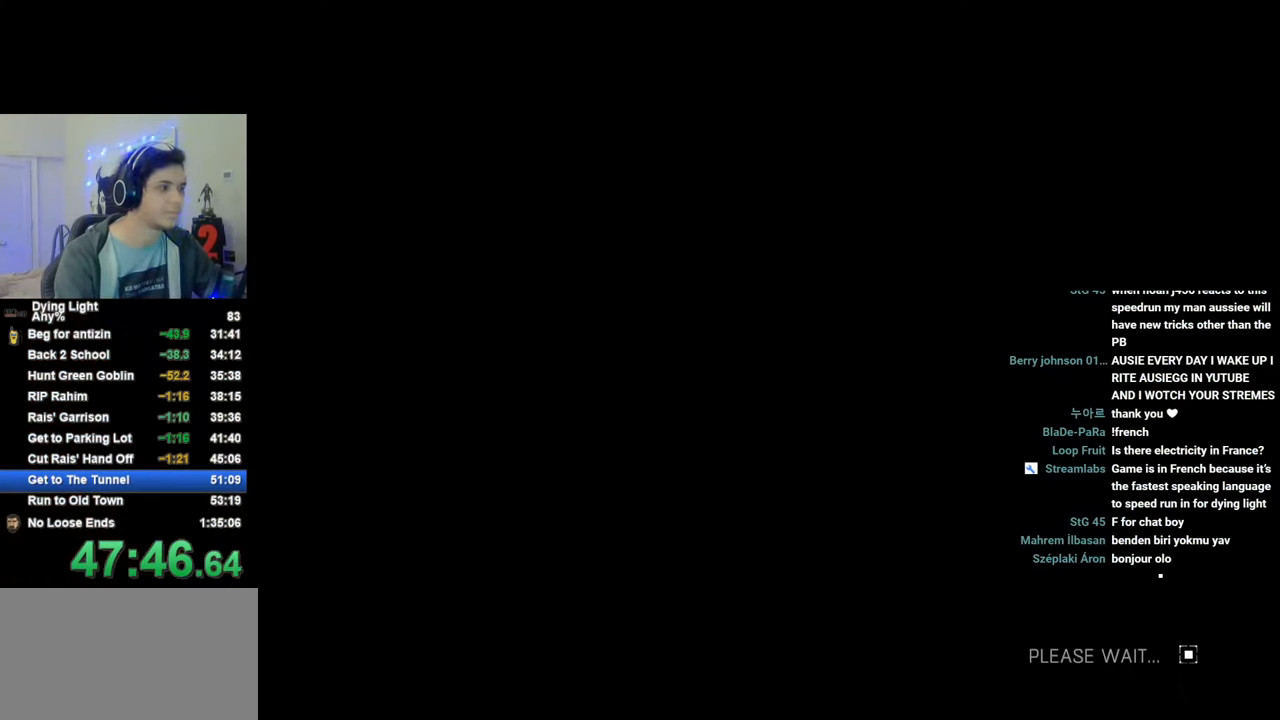
{"keys": [], "mouse": [], "mouse_move": "still", "events": []}
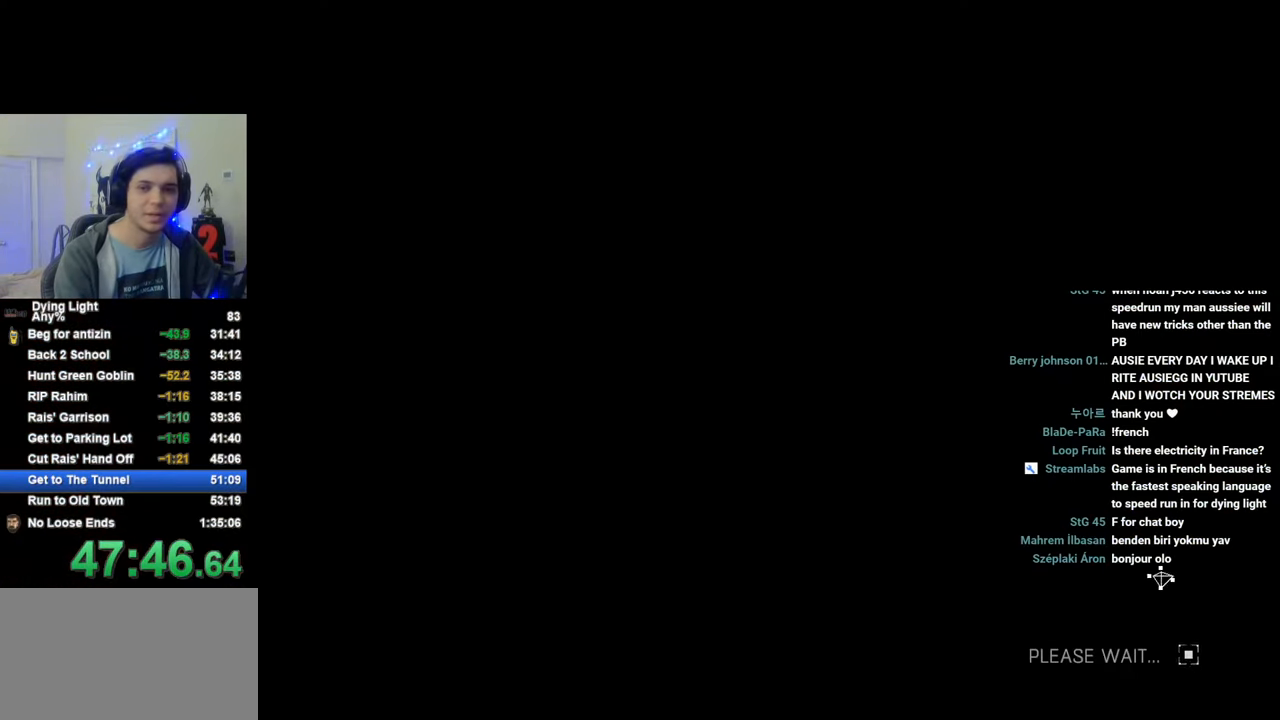
{"keys": [], "mouse": [], "mouse_move": "still", "events": []}
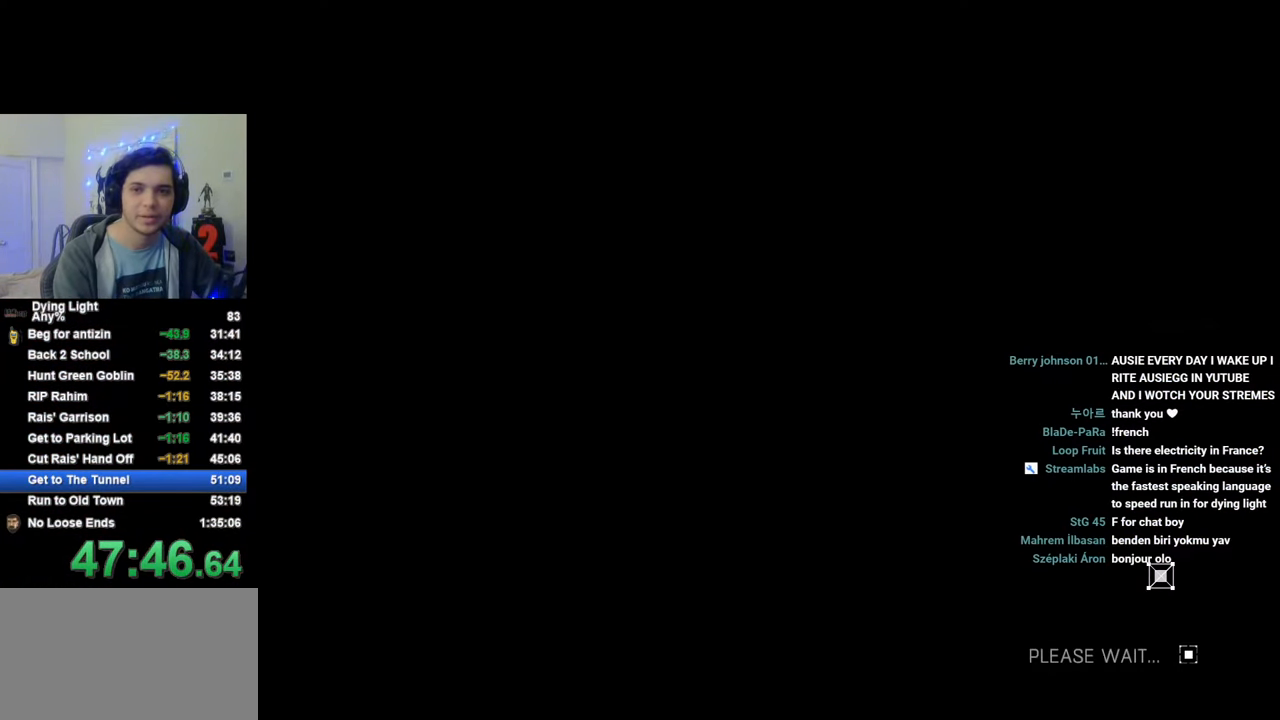
{"keys": [], "mouse": [], "mouse_move": "still", "events": []}
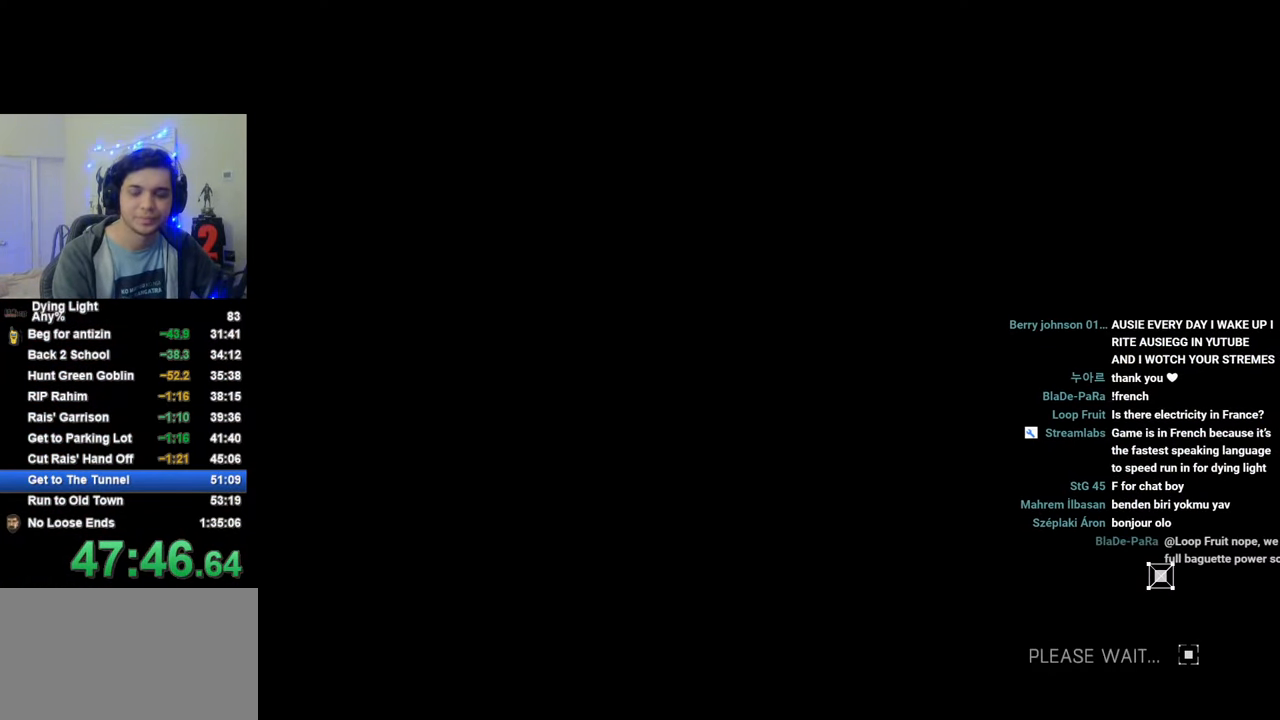
{"keys": [], "mouse": [], "mouse_move": "still", "events": []}
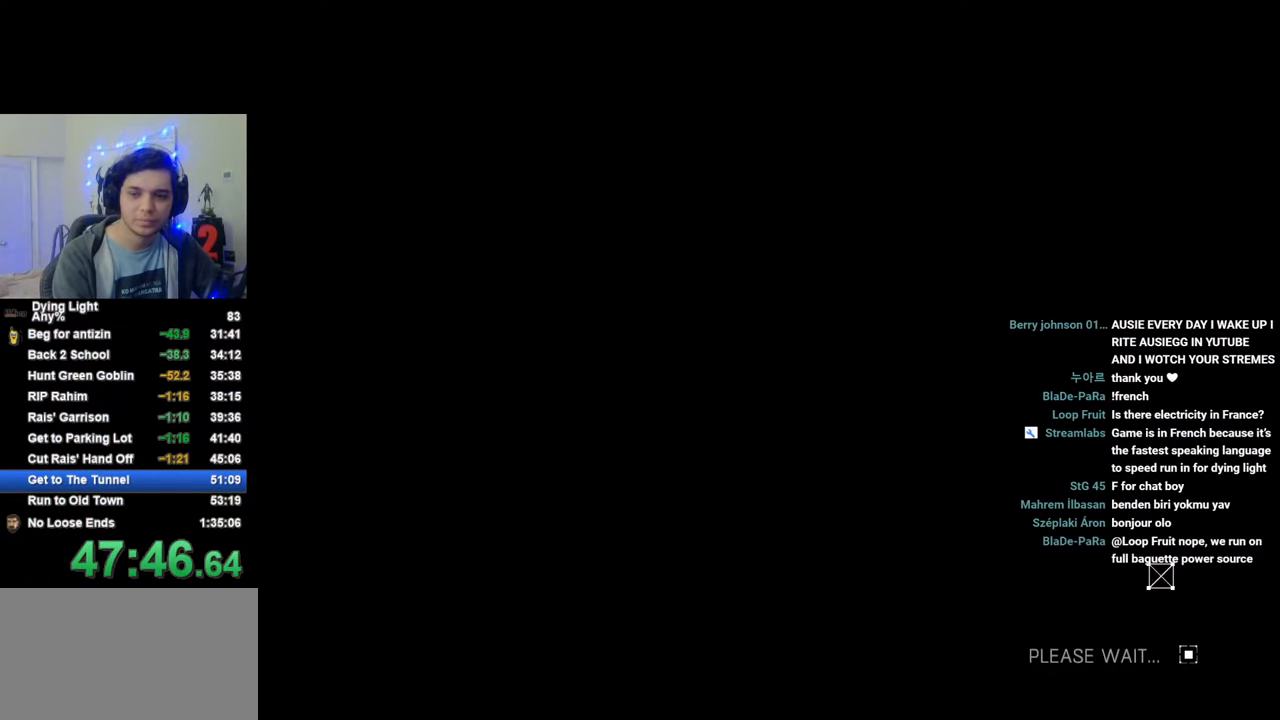
{"keys": ["space"], "mouse": [], "mouse_move": "still", "events": [[483, "space", "down"]]}
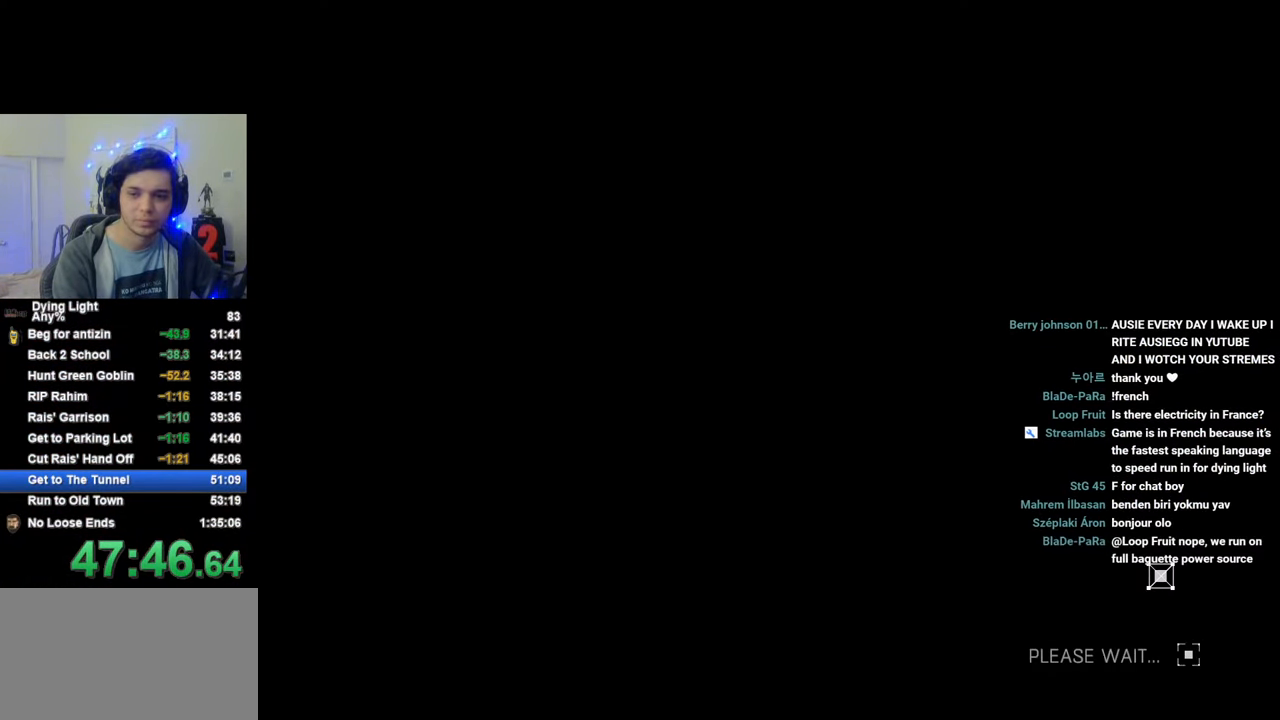
{"keys": [], "mouse": [], "mouse_move": "still", "events": [[33, "space", "up"], [116, "space", "down"], [166, "space", "up"], [266, "space", "down"], [300, "space", "up"], [400, "space", "down"], [450, "space", "up"]]}